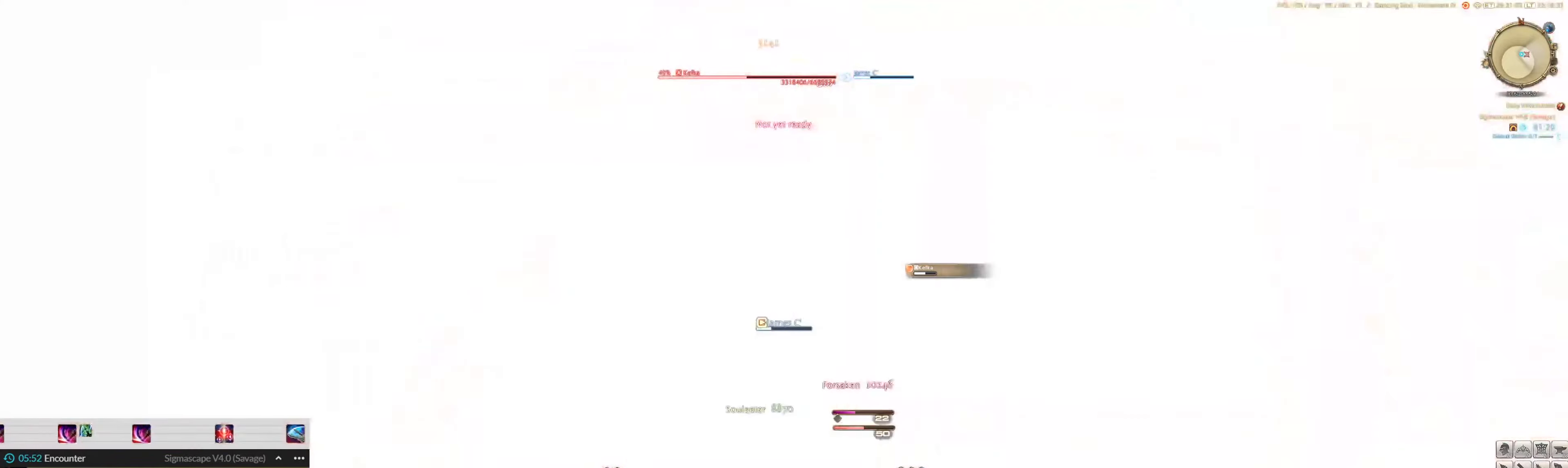
Gameplay with keyboard and mouse; each line is a JSON object with the keys and mouse buttons held at the frame after it. "events" lists presses ("down") and releases ("up") of ".", "/", "0", "1", "2", "3", "4", "5", "6", "7", "8", "9", "a", "alt_l", "alt_r", "b", "backslash", "backspace", "c", "caps_lock", "comma", "ctrl_l", "ctrl_r", "d", "down", "e", "equals", "escape", "f", "f1", "f10", "f11", "f12", "f2", "f3", "f4", "f5", "f6", "f7", "f8", "f9", "g", "h", "i", "j", "k", "l", "lbracket", "left", "m", "minus", "n", "o", "p", "q", "quote", "r", "rbracket", "return", "right", "s", "semicolon", "shift_l", "shift_r", "space", "super", "t", "tab", "tilde", "u", "up", "v", "w", "x", "y", "z", "mouse_left" and "mouse_right" between this image and that frame as [ms after this image, input, new state], when the widget could be followed in between. "mouse_left", "mouse_right" = the "left", "right" buttons of the "mouse" list. No other keys are recorded. Mouse movement is not recorded.
{"keys": ["s"], "mouse": ["left"]}
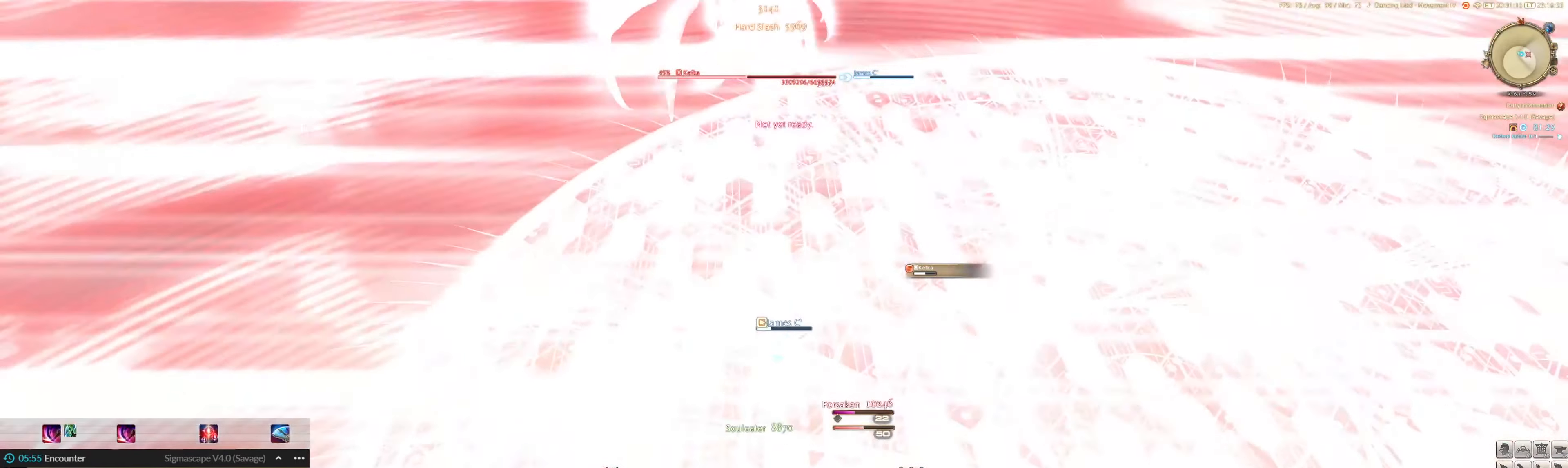
{"keys": ["s"], "mouse": ["left"], "events": []}
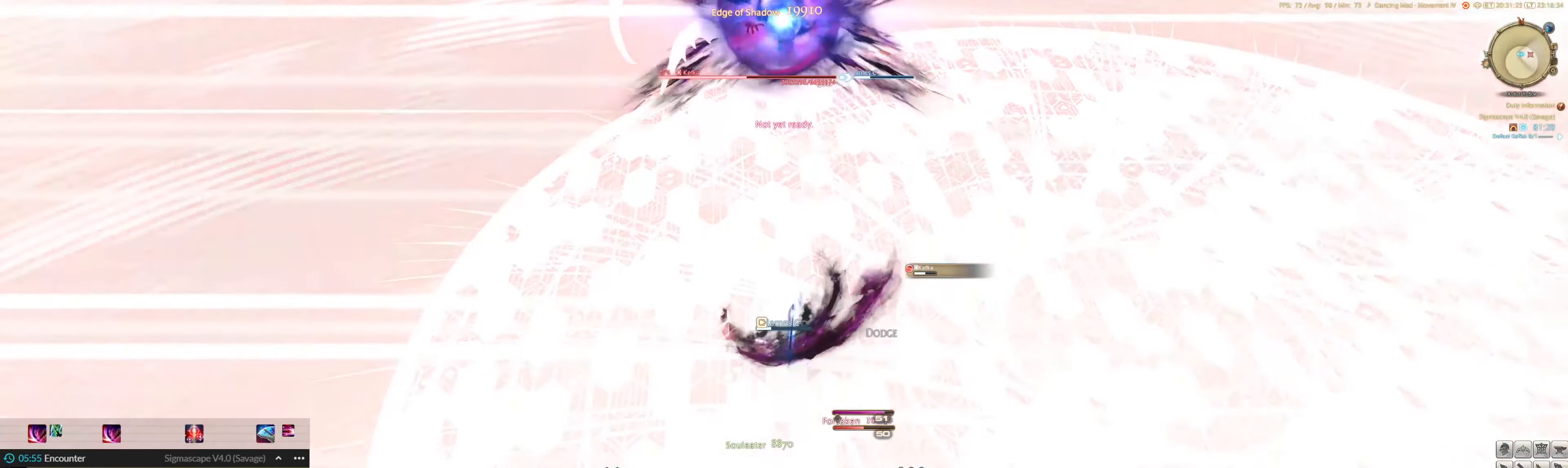
{"keys": [], "mouse": ["left", "right"], "events": [[216, "mouse_right", "down"], [216, "s", "up"]]}
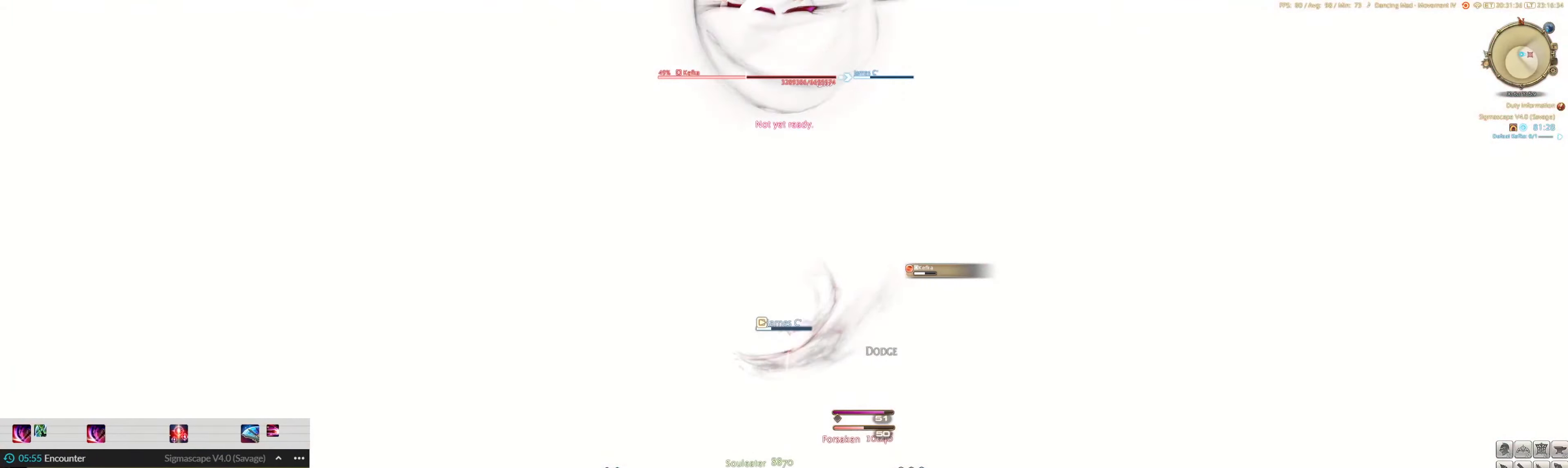
{"keys": ["2", "s"], "mouse": ["left", "right"], "events": [[450, "2", "down"], [483, "s", "down"]]}
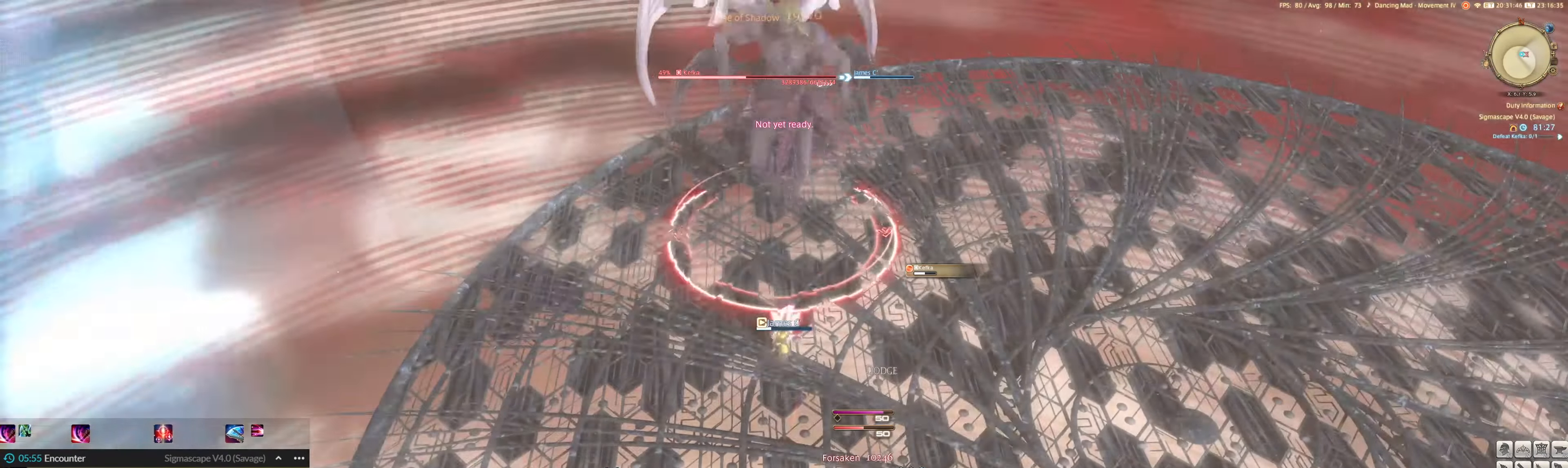
{"keys": ["2", "s"], "mouse": ["left"], "events": [[83, "2", "up"], [83, "mouse_right", "up"], [116, "2", "down"], [216, "2", "up"], [250, "2", "down"], [316, "2", "up"], [416, "2", "down"]]}
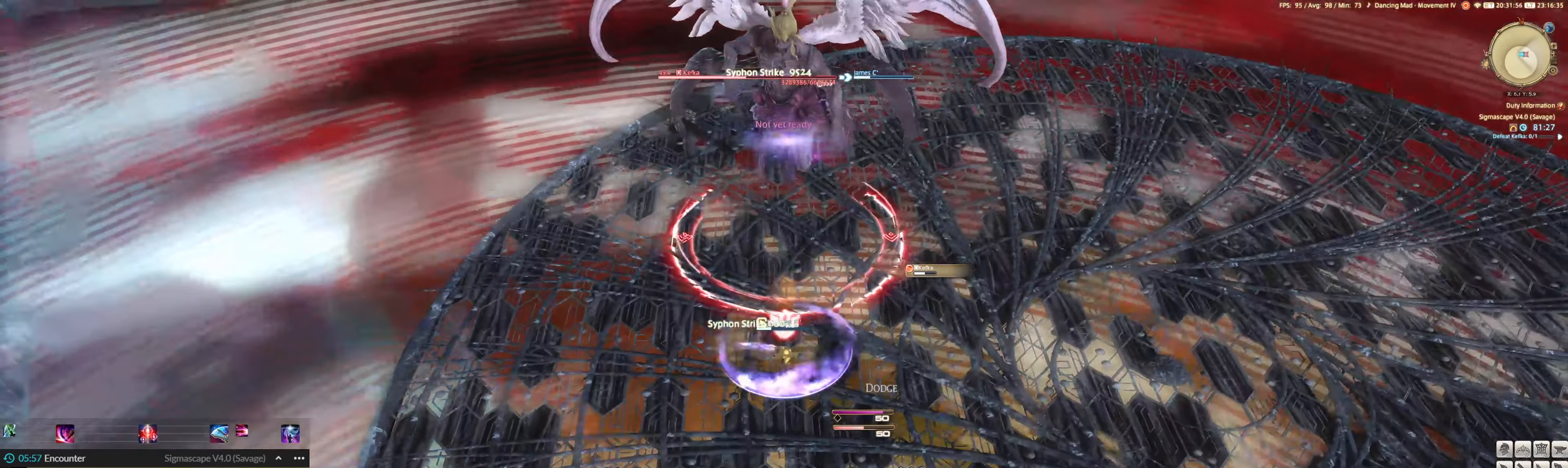
{"keys": ["s"], "mouse": ["left"], "events": [[16, "2", "up"]]}
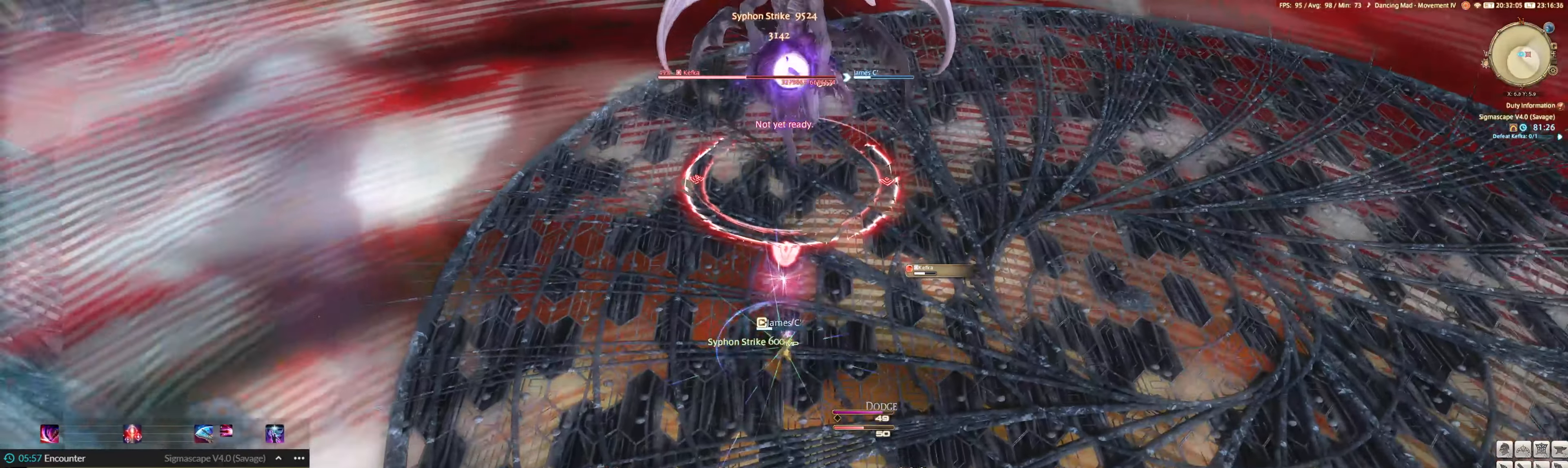
{"keys": ["s"], "mouse": ["left"], "events": []}
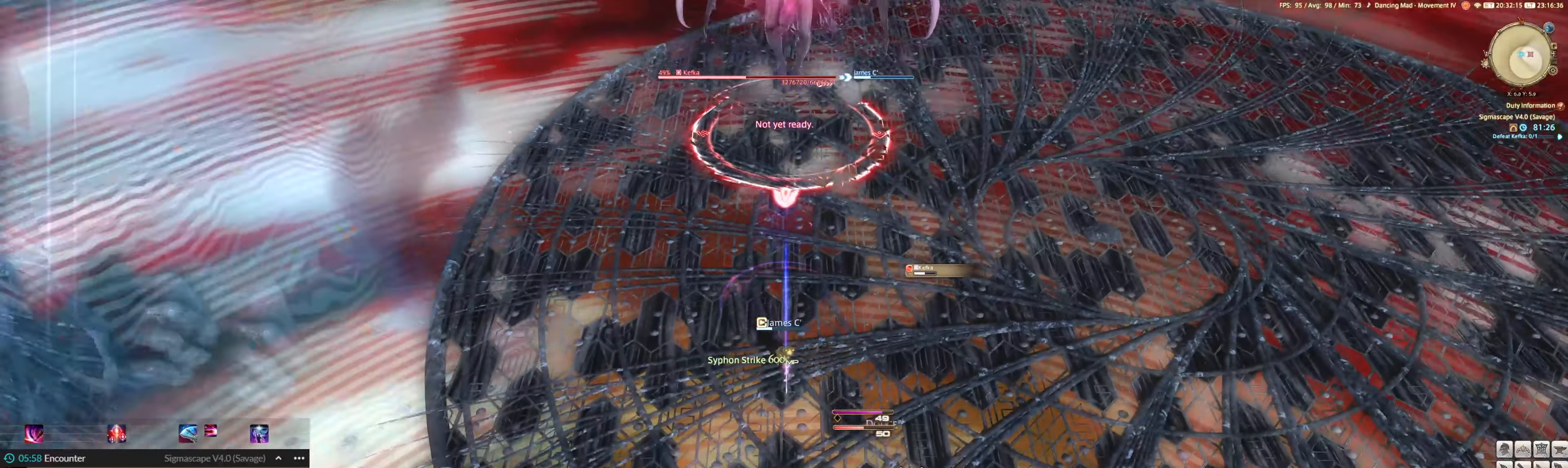
{"keys": [], "mouse": ["left", "right"], "events": [[316, "mouse_right", "down"], [316, "s", "up"]]}
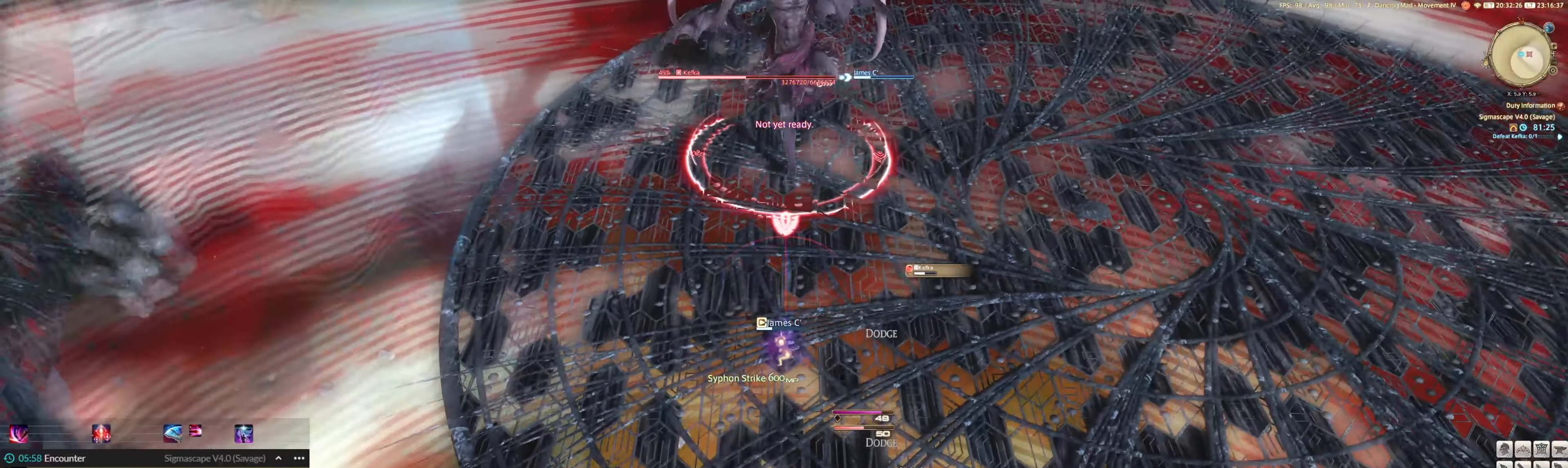
{"keys": [], "mouse": ["left"], "events": [[116, "3", "down"], [183, "3", "up"], [283, "3", "down"], [316, "3", "up"], [350, "mouse_right", "up"], [416, "3", "down"], [483, "3", "up"]]}
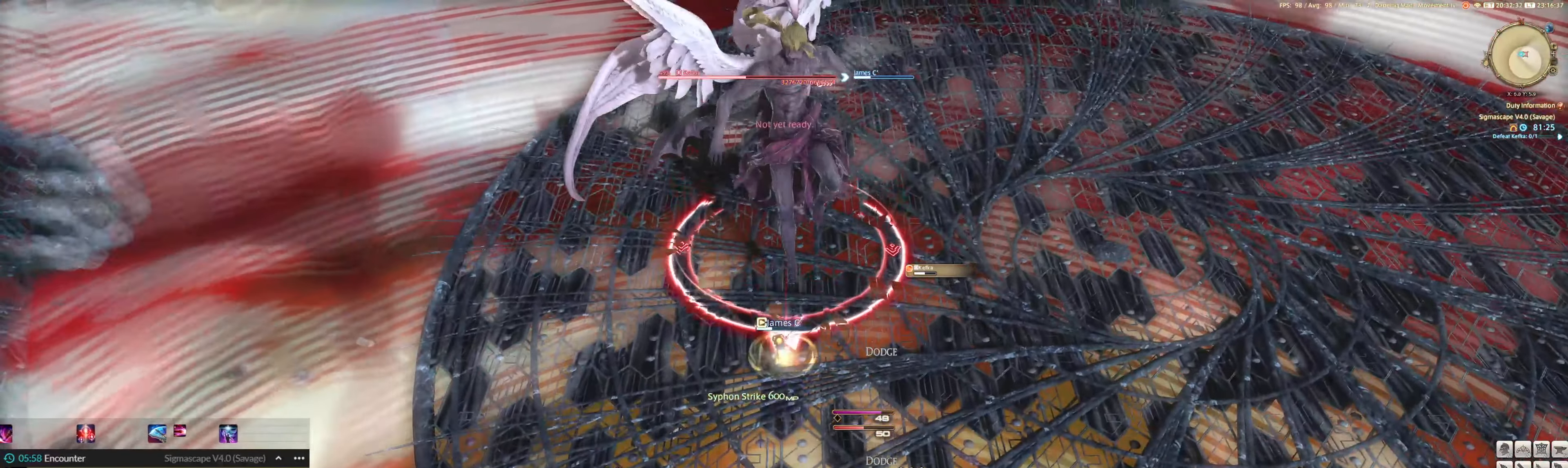
{"keys": ["3"], "mouse": ["left"], "events": [[50, "3", "down"], [116, "3", "up"], [183, "3", "down"], [250, "3", "up"], [350, "3", "down"], [383, "3", "up"], [483, "3", "down"]]}
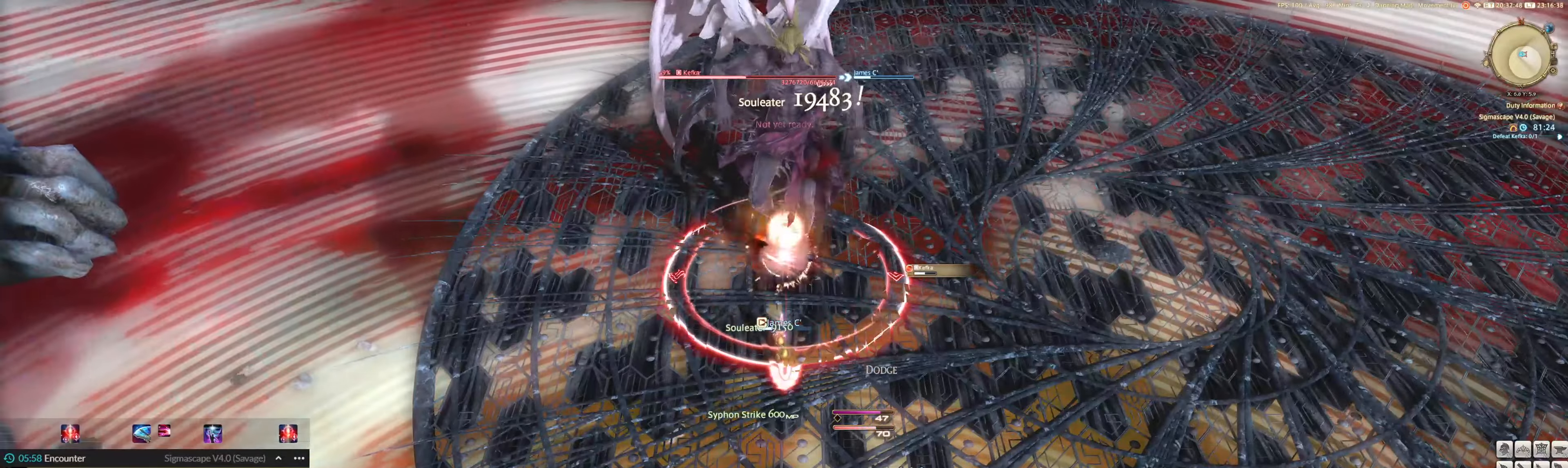
{"keys": [], "mouse": [], "events": [[17, "3", "up"], [117, "3", "down"], [183, "3", "up"], [183, "mouse_left", "up"], [250, "3", "down"], [350, "3", "up"], [383, "3", "down"], [483, "3", "up"]]}
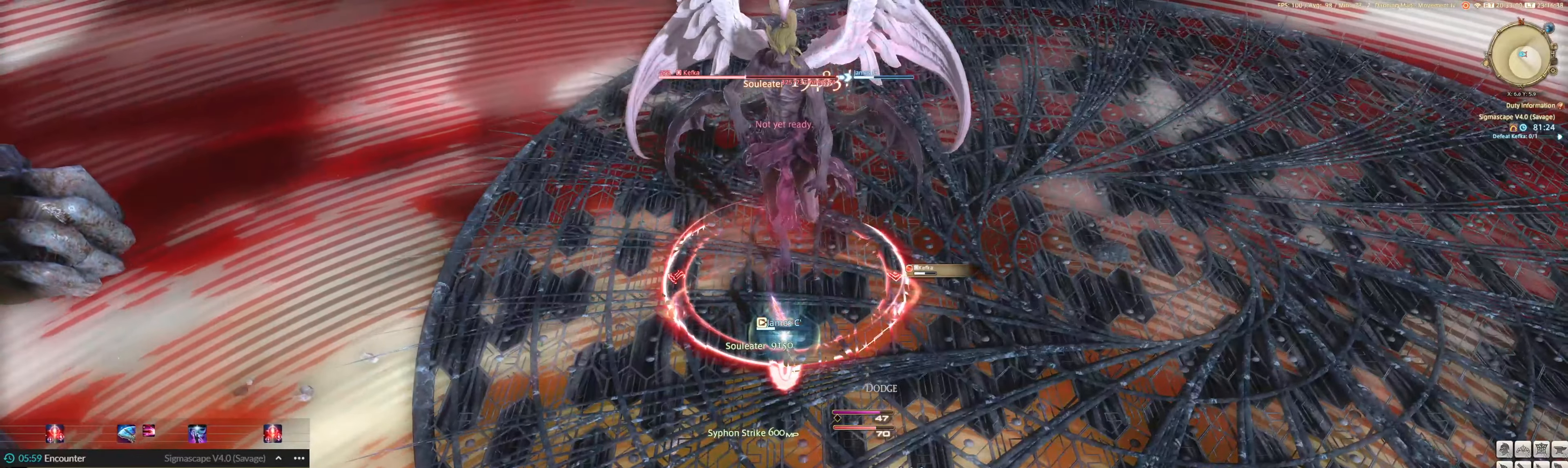
{"keys": ["shift_l"], "mouse": [], "events": [[217, "shift_l", "down"], [317, "5", "down"], [317, "ctrl_l", "down"], [450, "5", "up"], [450, "ctrl_l", "up"]]}
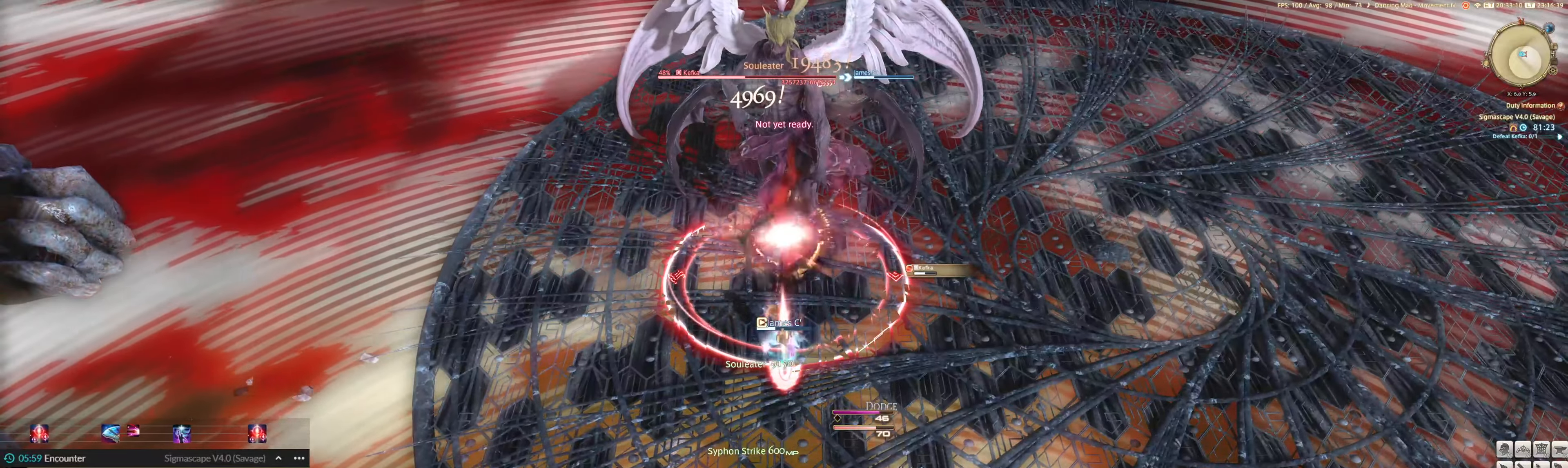
{"keys": ["1"], "mouse": ["left"], "events": [[17, "shift_l", "up"], [150, "1", "down"], [183, "1", "up"], [183, "mouse_left", "down"], [283, "1", "down"], [383, "1", "up"], [417, "1", "down"]]}
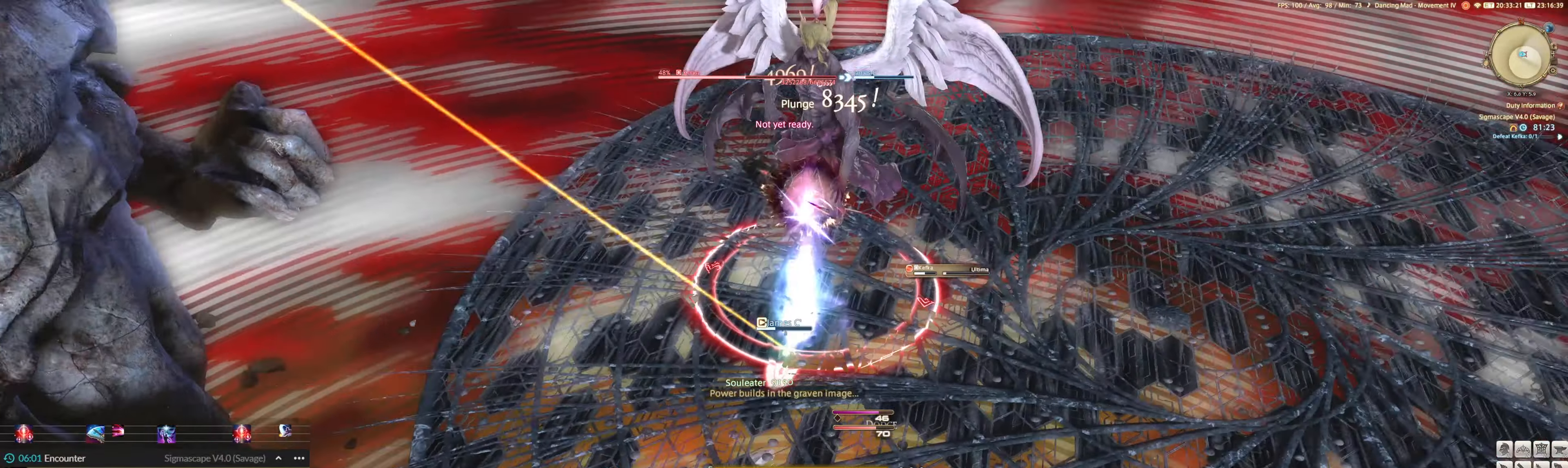
{"keys": [], "mouse": ["left"], "events": [[17, "1", "up"], [83, "1", "down"], [150, "1", "up"], [250, "1", "down"], [350, "1", "up"], [383, "1", "down"], [483, "1", "up"]]}
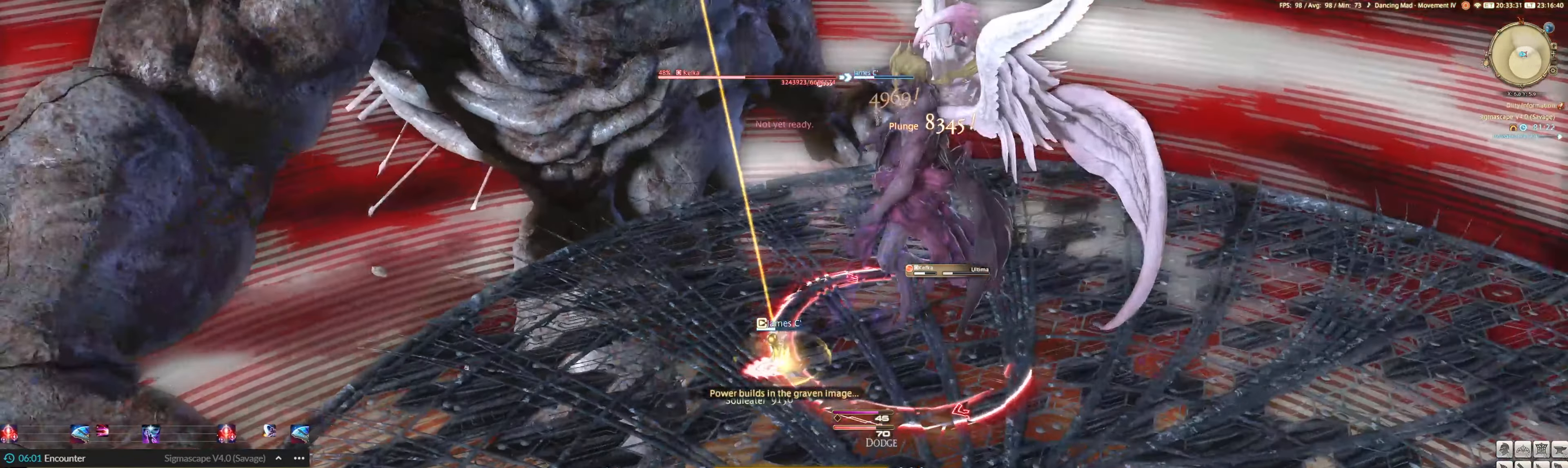
{"keys": [], "mouse": ["left"], "events": [[50, "1", "down"], [150, "1", "up"], [183, "1", "down"], [217, "1", "up"], [283, "1", "down"], [350, "1", "up"]]}
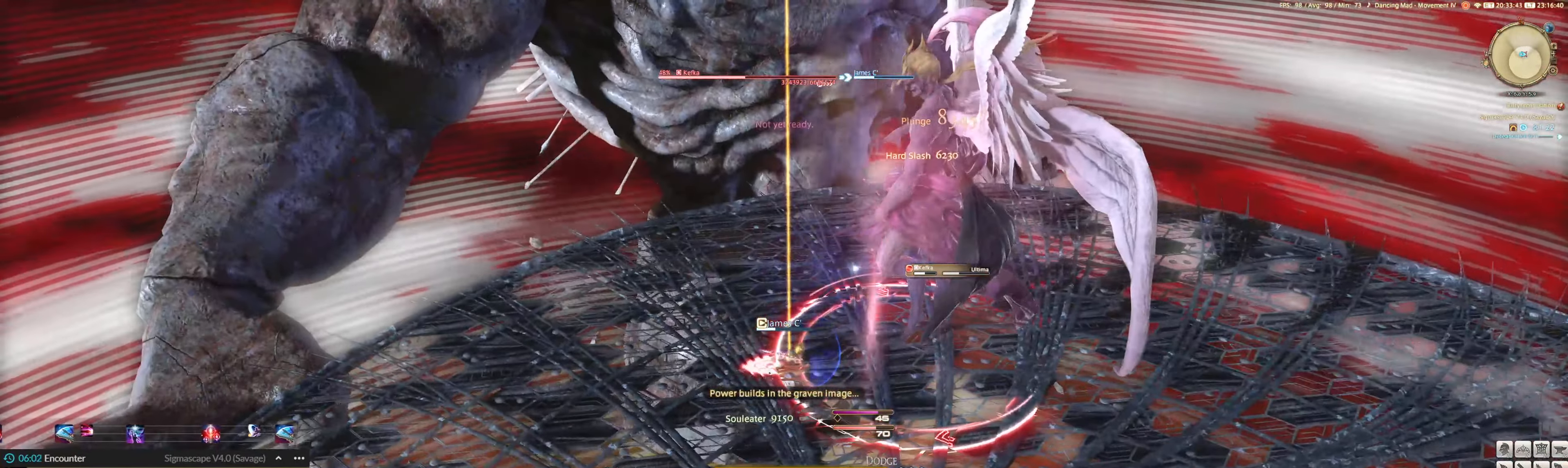
{"keys": ["ctrl_l", "minus", "shift_l"], "mouse": ["left"], "events": [[83, "shift_l", "down"], [150, "ctrl_l", "down"], [150, "minus", "down"], [250, "ctrl_l", "up"], [250, "minus", "up"], [283, "ctrl_l", "down"], [283, "minus", "down"], [417, "ctrl_l", "up"], [417, "minus", "up"], [483, "ctrl_l", "down"], [483, "minus", "down"]]}
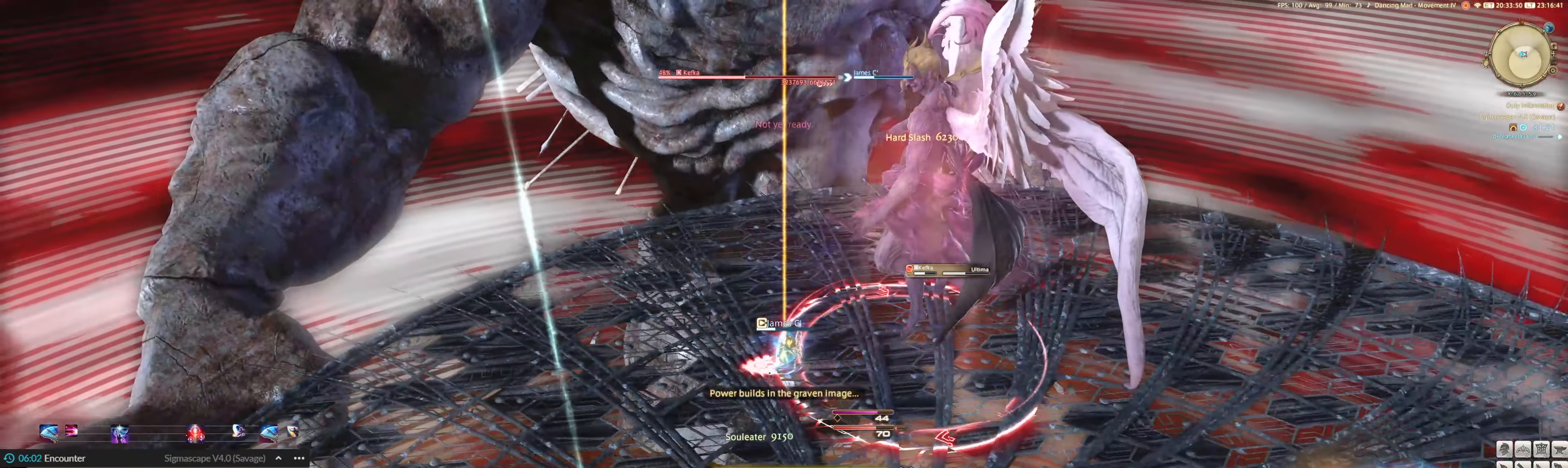
{"keys": ["2"], "mouse": ["left"], "events": [[50, "ctrl_l", "up"], [50, "minus", "up"], [150, "shift_l", "up"], [283, "e", "down"], [350, "2", "down"], [417, "2", "up"], [417, "e", "up"], [483, "2", "down"]]}
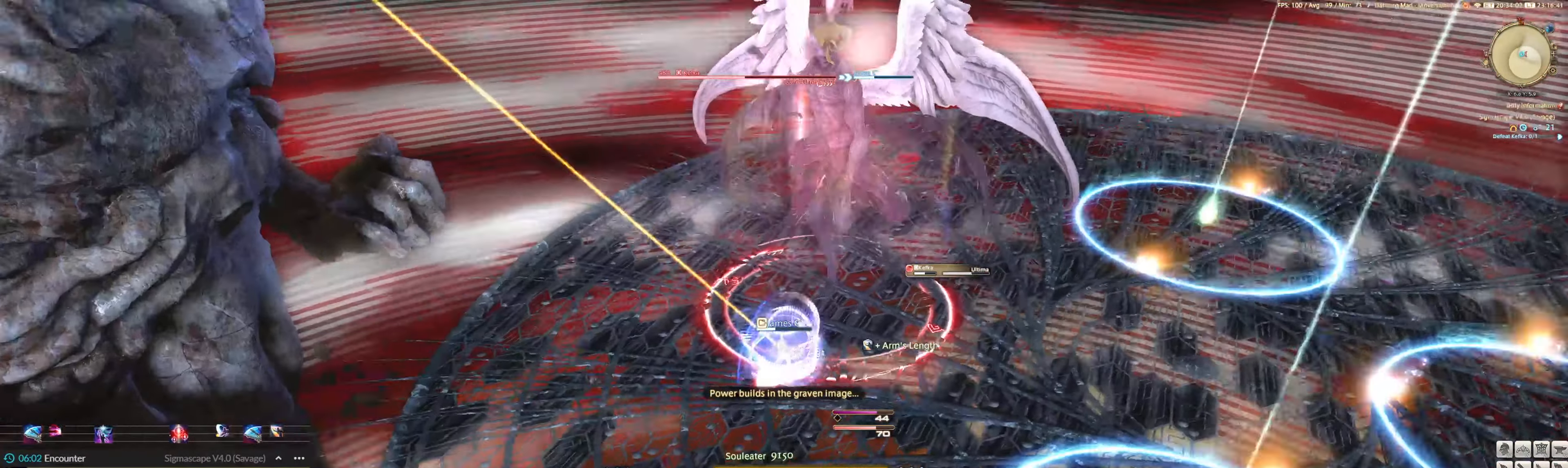
{"keys": ["2"], "mouse": ["left"], "events": [[83, "2", "up"], [117, "e", "down"], [183, "2", "down"], [217, "2", "up"], [217, "e", "up"], [317, "2", "down"], [417, "2", "up"], [450, "2", "down"]]}
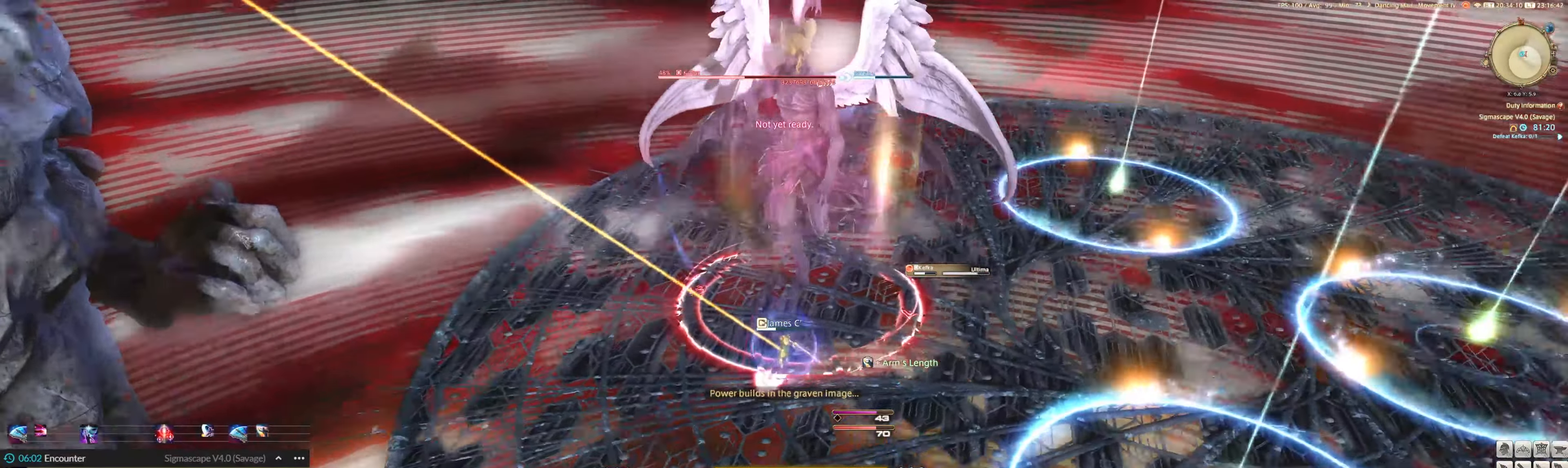
{"keys": ["2"], "mouse": ["left"], "events": [[50, "2", "up"], [150, "2", "down"], [250, "2", "up"], [283, "2", "down"], [383, "2", "up"], [483, "2", "down"]]}
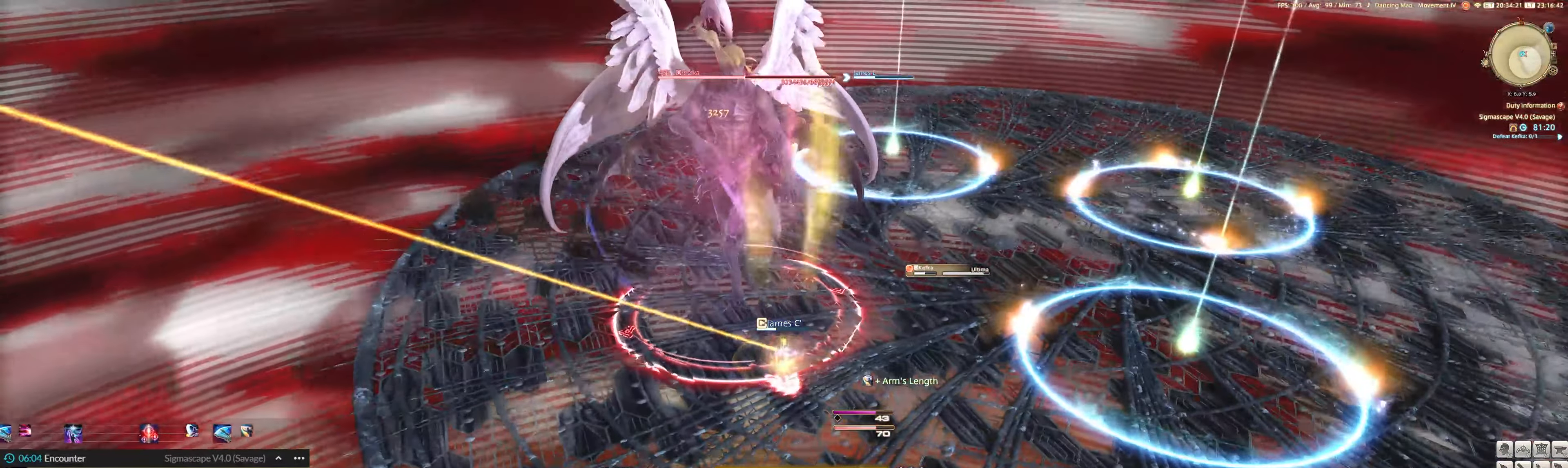
{"keys": ["2"], "mouse": ["left"], "events": [[50, "2", "up"], [117, "2", "down"], [217, "2", "up"], [250, "2", "down"], [350, "2", "up"], [450, "2", "down"]]}
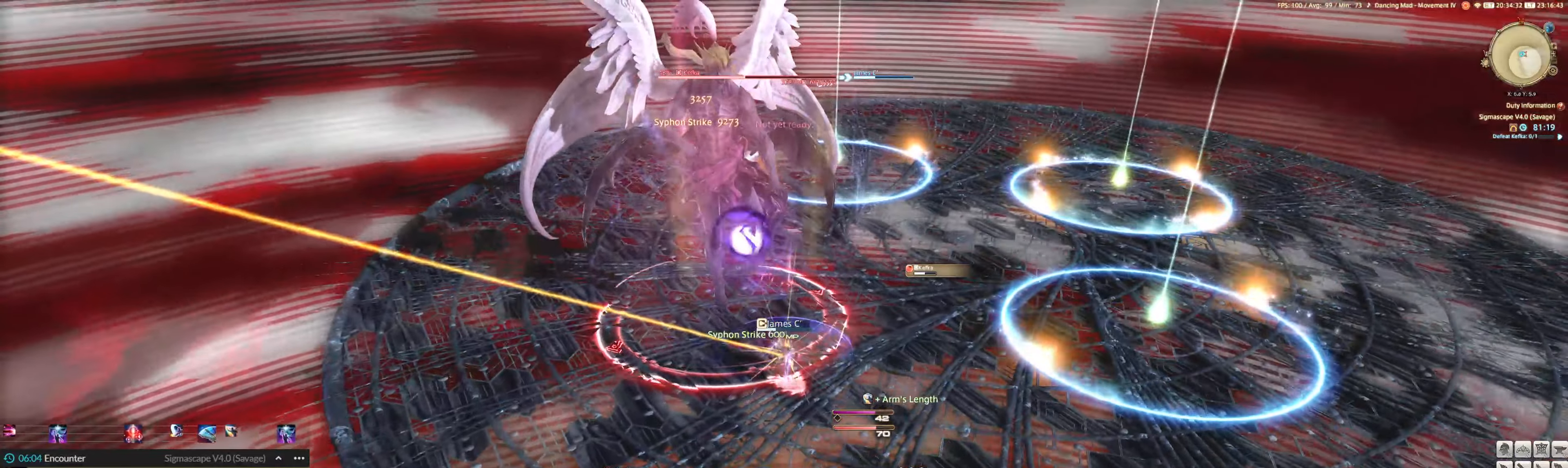
{"keys": [], "mouse": ["left"], "events": [[17, "2", "up"], [84, "2", "down"], [184, "2", "up"], [217, "2", "down"], [350, "2", "up"]]}
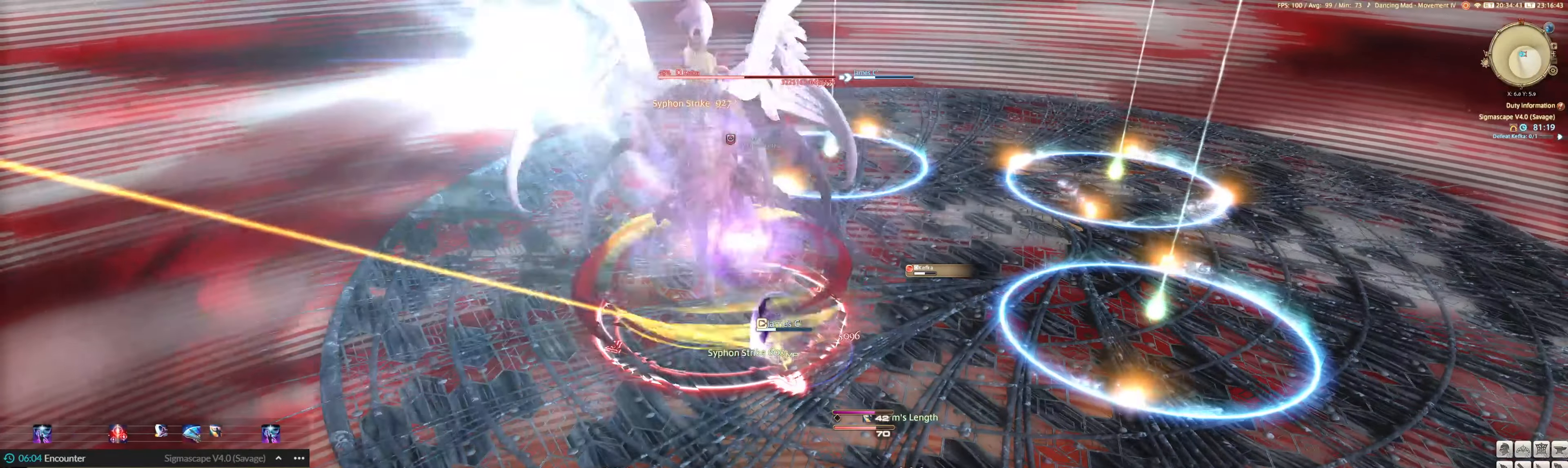
{"keys": ["3"], "mouse": ["left"], "events": [[17, "3", "down"], [50, "3", "up"], [184, "3", "down"], [250, "3", "up"], [317, "3", "down"], [417, "3", "up"], [484, "3", "down"]]}
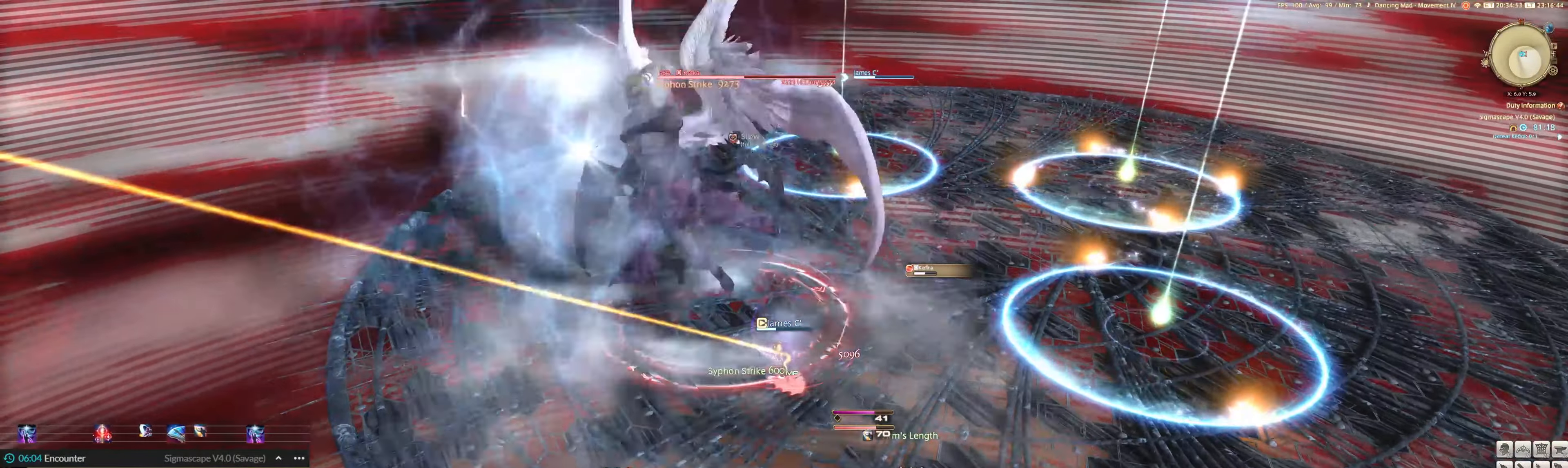
{"keys": ["3"], "mouse": ["left"], "events": [[50, "3", "up"], [150, "3", "down"], [250, "3", "up"], [284, "3", "down"], [384, "3", "up"], [484, "3", "down"]]}
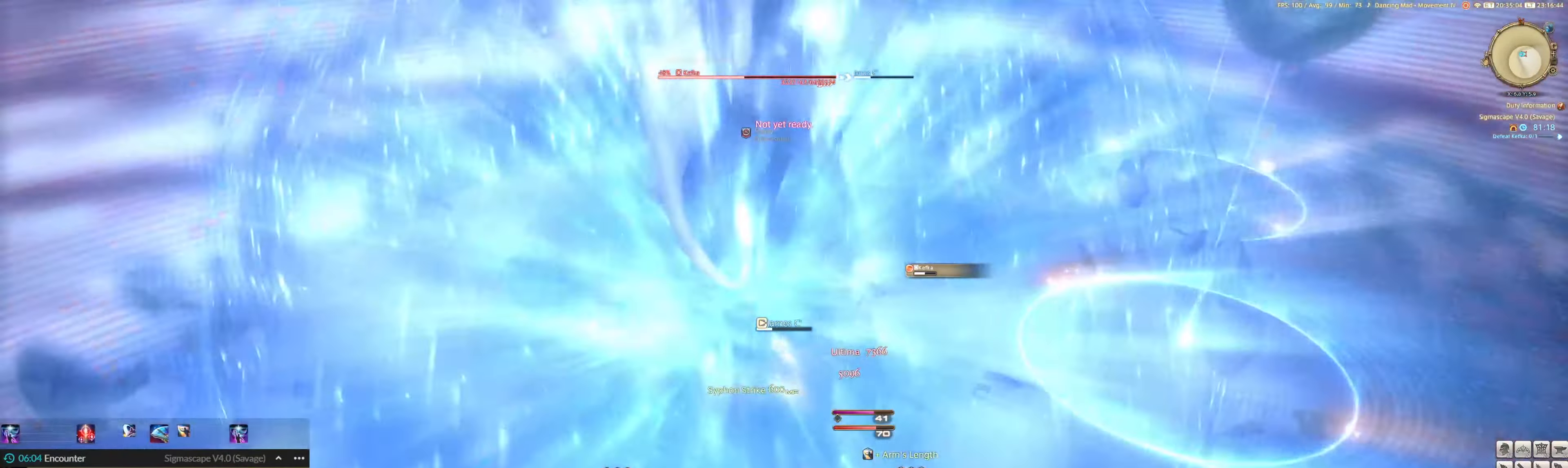
{"keys": ["3"], "mouse": ["left"], "events": [[84, "3", "up"], [117, "3", "down"], [217, "3", "up"], [284, "3", "down"], [350, "3", "up"], [450, "3", "down"]]}
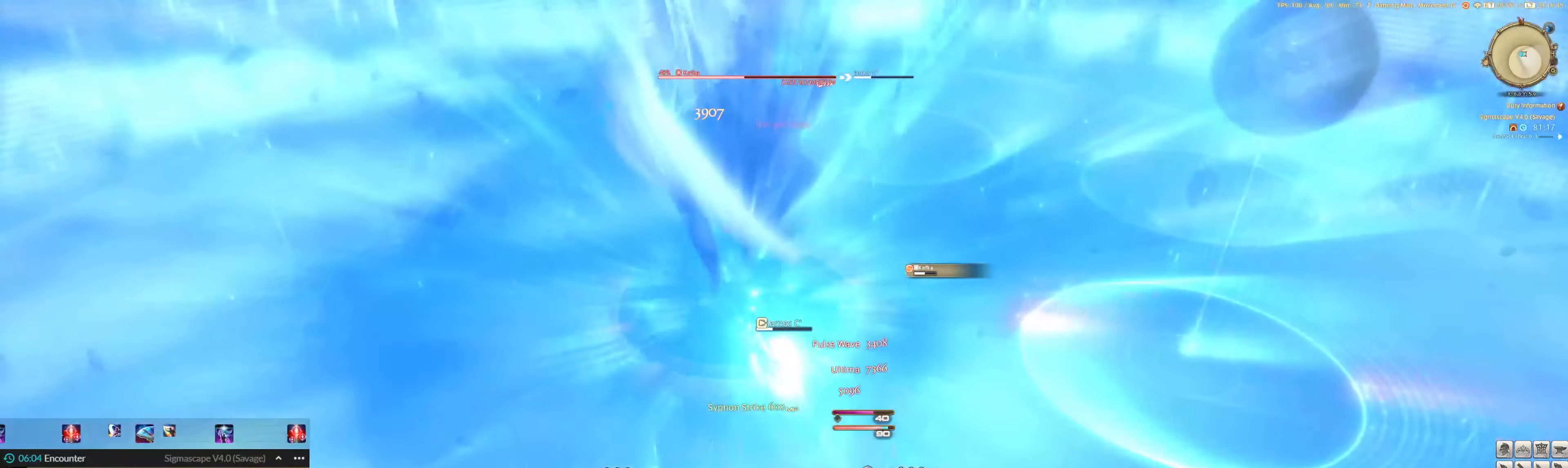
{"keys": [], "mouse": ["left"], "events": [[50, "3", "up"], [84, "3", "down"], [184, "3", "up"], [250, "3", "down"], [384, "3", "up"]]}
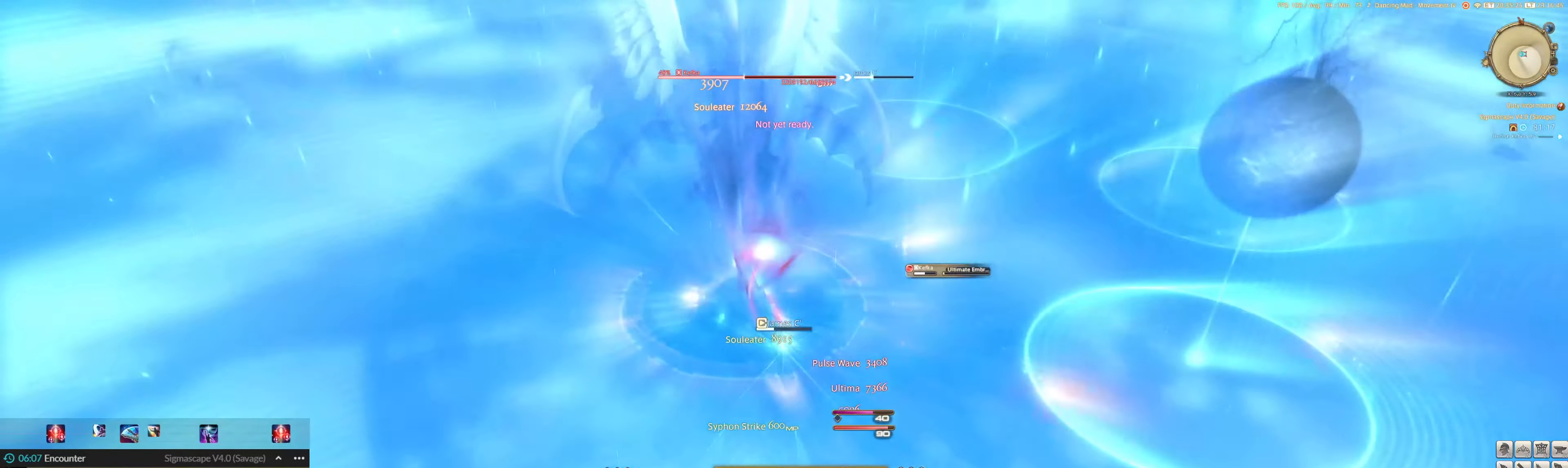
{"keys": [], "mouse": ["left"], "events": []}
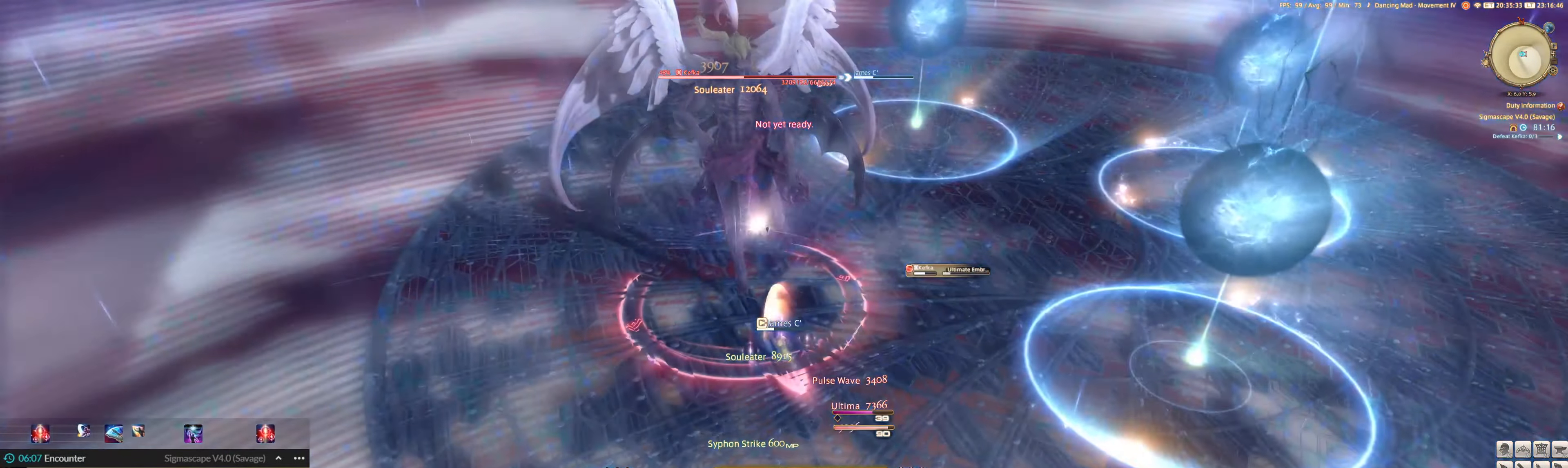
{"keys": [], "mouse": ["left"], "events": [[117, "3", "down"], [117, "ctrl_l", "down"], [284, "3", "up"], [284, "ctrl_l", "up"], [350, "3", "down"], [350, "ctrl_l", "down"], [450, "3", "up"], [450, "ctrl_l", "up"]]}
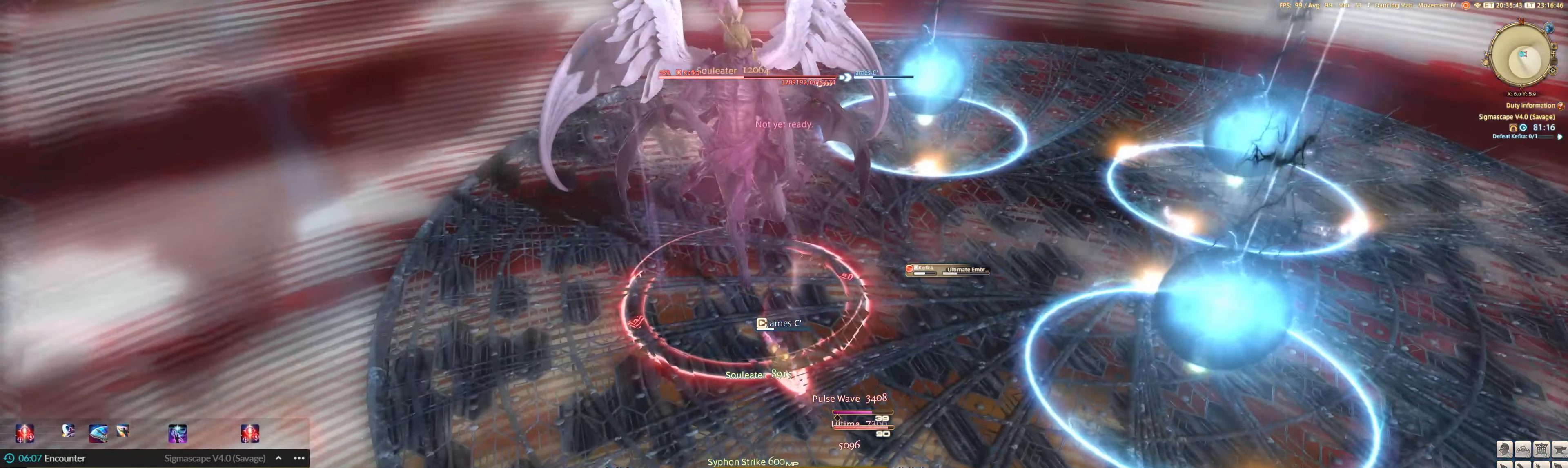
{"keys": ["4", "ctrl_l"], "mouse": ["left"], "events": [[50, "3", "down"], [50, "ctrl_l", "down"], [150, "3", "up"], [150, "ctrl_l", "up"], [184, "3", "down"], [184, "ctrl_l", "down"], [284, "3", "up"], [284, "ctrl_l", "up"], [450, "4", "down"], [450, "ctrl_l", "down"]]}
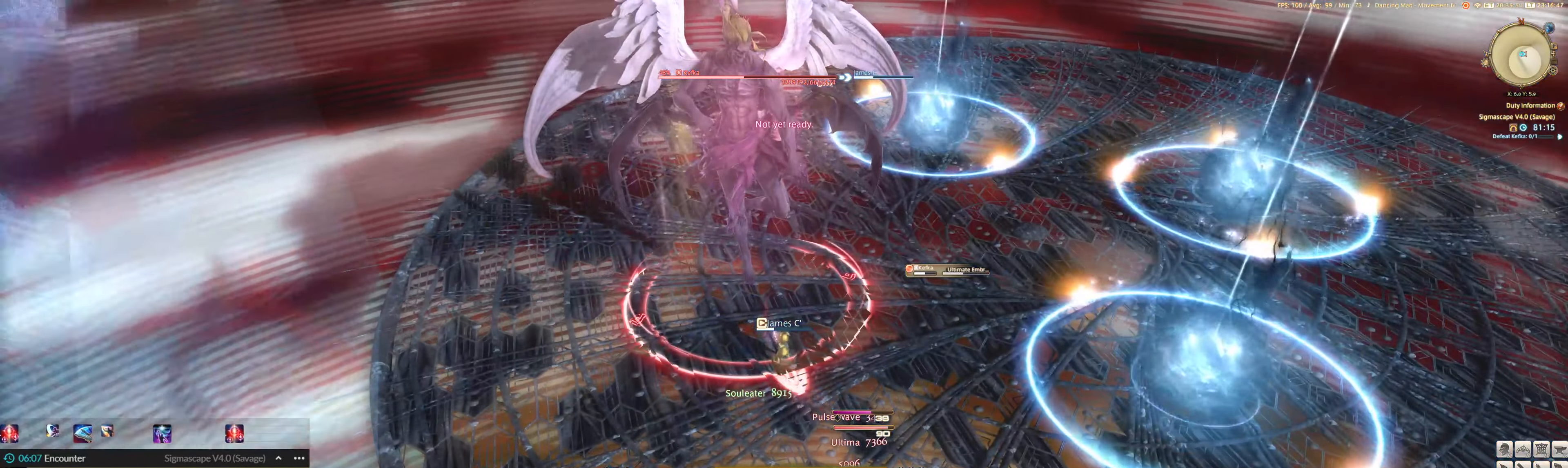
{"keys": [], "mouse": ["left"], "events": [[50, "4", "up"], [50, "ctrl_l", "up"], [117, "4", "down"], [117, "ctrl_l", "down"], [217, "4", "up"], [217, "ctrl_l", "up"], [250, "4", "down"], [250, "ctrl_l", "down"], [384, "4", "up"], [384, "ctrl_l", "up"]]}
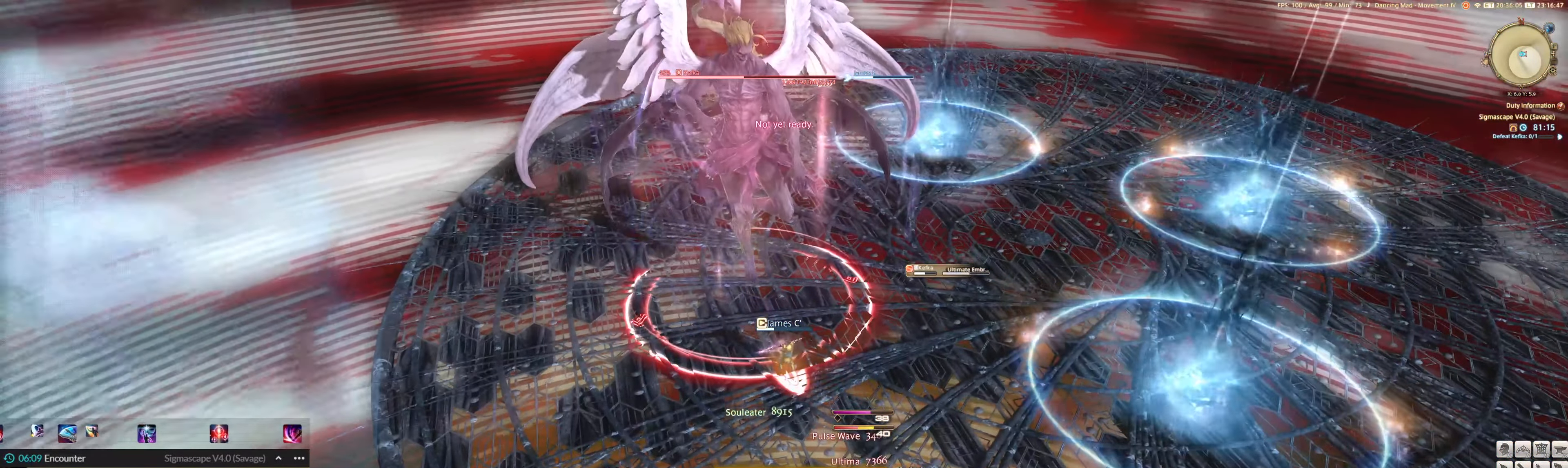
{"keys": [], "mouse": ["left"], "events": []}
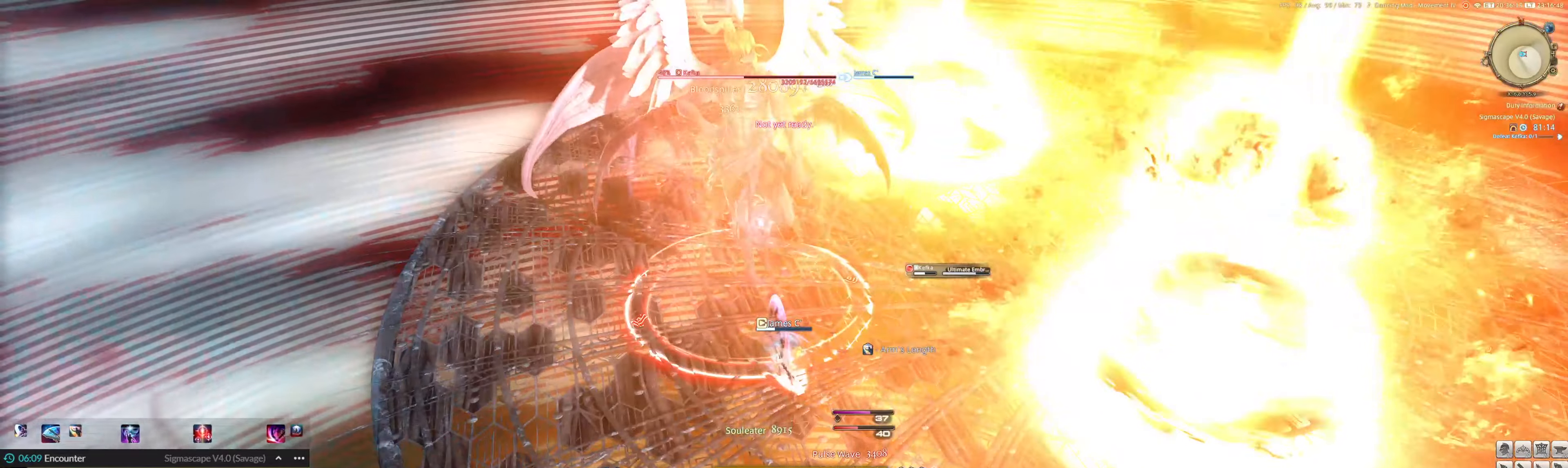
{"keys": [], "mouse": ["left"], "events": [[50, "1", "down"], [83, "1", "up"], [183, "1", "down"], [216, "1", "up"], [316, "1", "down"], [416, "1", "up"]]}